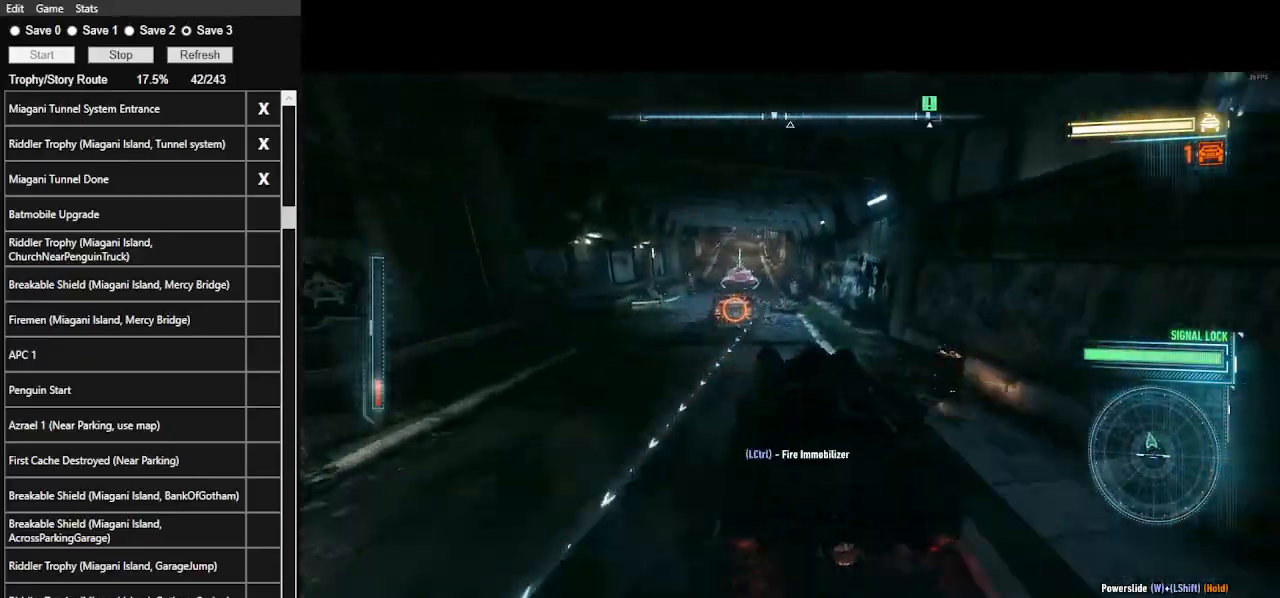
Gameplay with keyboard and mouse; each line is a JSON object with the keys and mouse buttons held at the frame after it. "events" lists presses ("down") and releases ("up") of ".", "/", "0", "1", "2", "3", "4", "5", "6", "7", "8", "9", "a", "alt_l", "alt_r", "b", "backslash", "backspace", "c", "caps_lock", "comma", "ctrl_l", "ctrl_r", "d", "e", "equals", "f", "g", "h", "i", "j", "k", "l", "lbracket", "m", "minus", "n", "o", "p", "q", "quote", "r", "rbracket", "return", "s", "semicolon", "shift_l", "shift_r", "space", "super", "t", "tab", "tilde", "u", "v", "w", "x", "y", "z", "mouse_left", "mouse_wheel" and "mouse_right" between this image and that frame as [ms after this image, input, new state], when the widget could be followed in between. "mouse_left", "mouse_wheel", "mouse_right" = the "left", "wheel", "right" buttons of the "mouse" list. No other keys are recorded. "wheel" means that the mouse wheel is clicked or scrolled. Not read: mouse_move.
{"keys": ["ctrl_l", "w"], "mouse": [], "events": [[66, "mouse_left", "down"], [166, "mouse_left", "up"], [400, "ctrl_l", "down"]]}
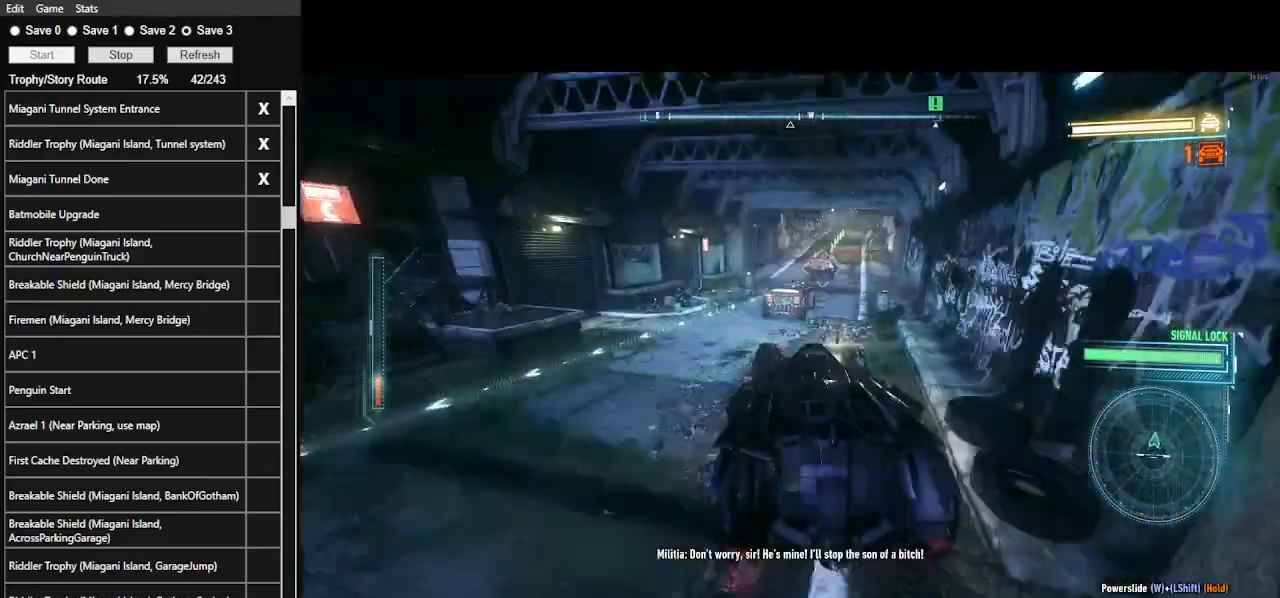
{"keys": ["w"], "mouse": ["left"], "events": [[33, "ctrl_l", "up"], [300, "d", "down"], [433, "d", "up"], [433, "mouse_left", "down"]]}
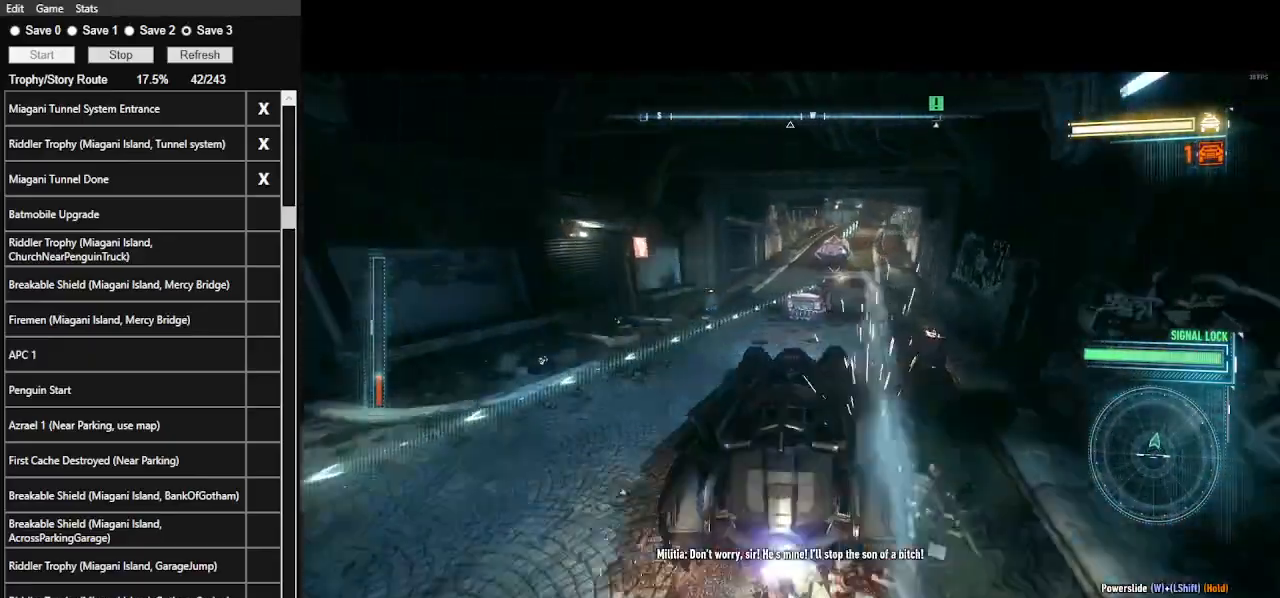
{"keys": ["w"], "mouse": [], "events": [[66, "d", "down"], [66, "mouse_left", "up"], [200, "d", "up"]]}
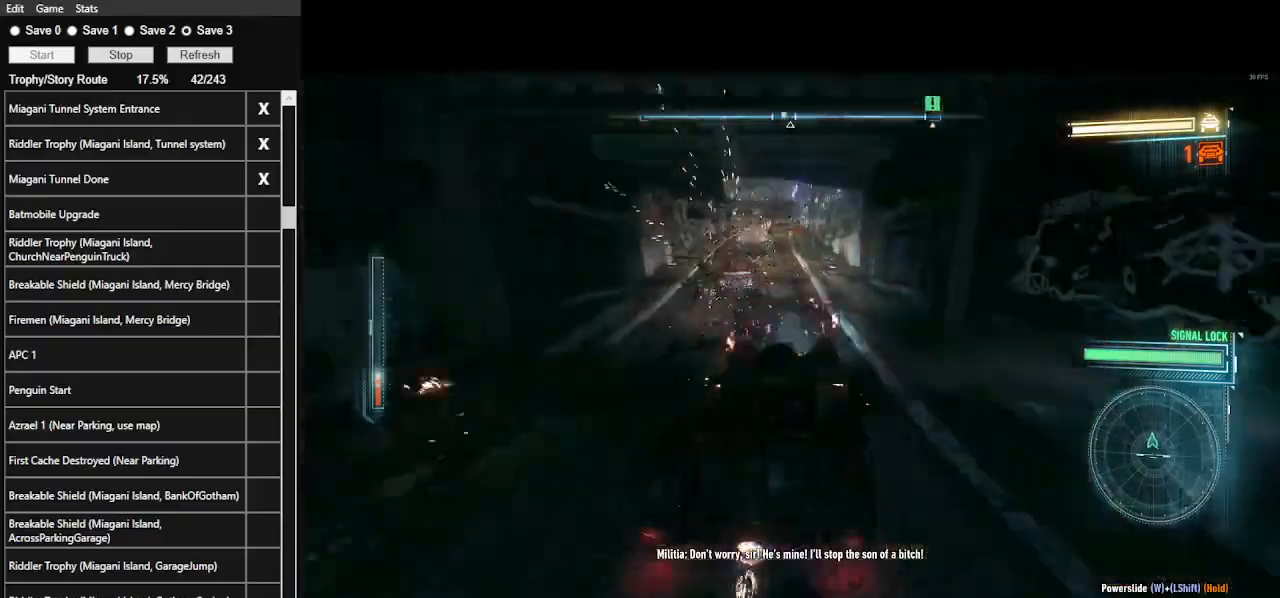
{"keys": ["w"], "mouse": [], "events": [[33, "a", "down"], [200, "a", "up"]]}
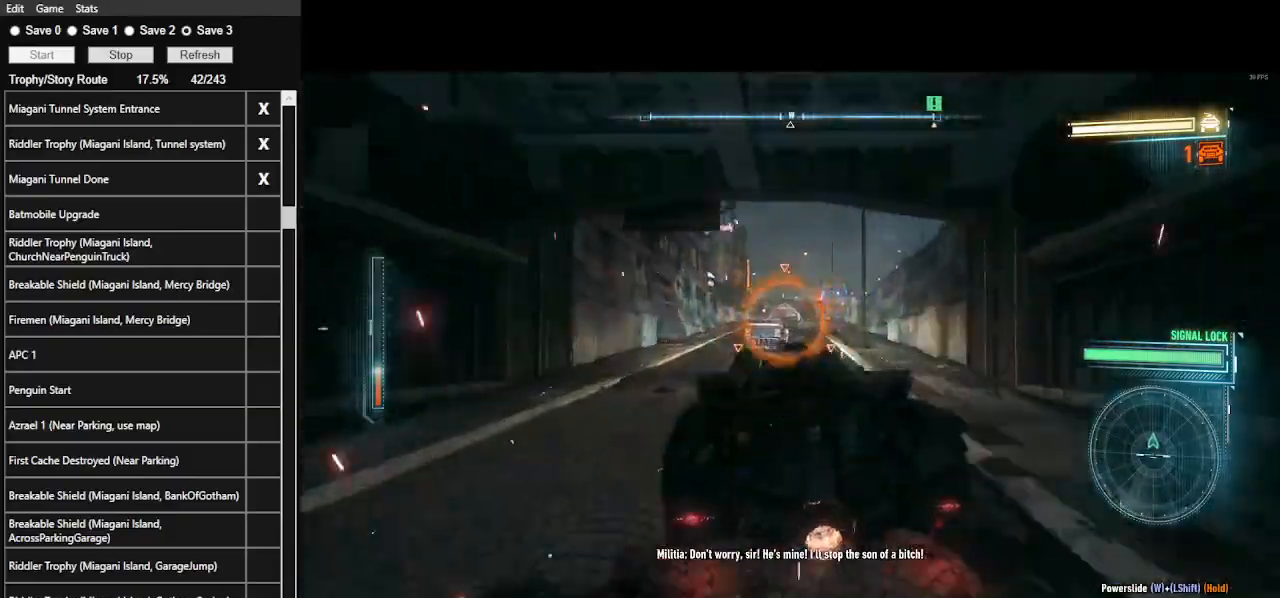
{"keys": ["w"], "mouse": [], "events": [[100, "d", "down"], [233, "d", "up"], [433, "mouse_left", "down"], [500, "mouse_left", "up"]]}
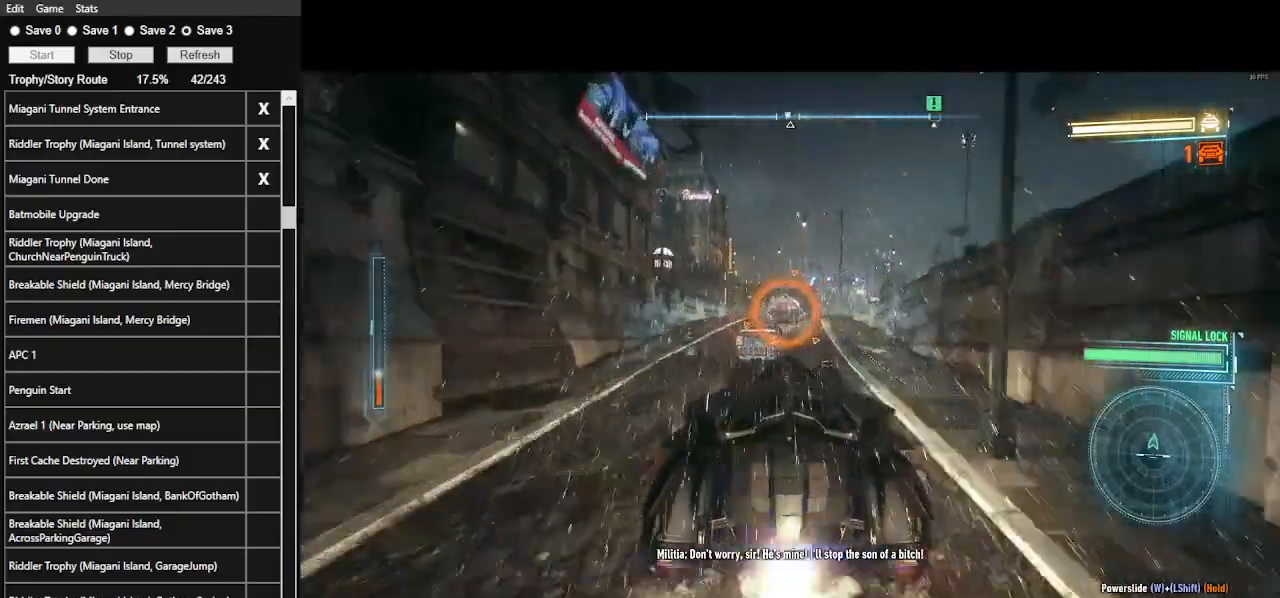
{"keys": ["d", "w"], "mouse": ["left"], "events": [[166, "a", "down"], [300, "a", "up"], [433, "mouse_left", "down"], [466, "d", "down"]]}
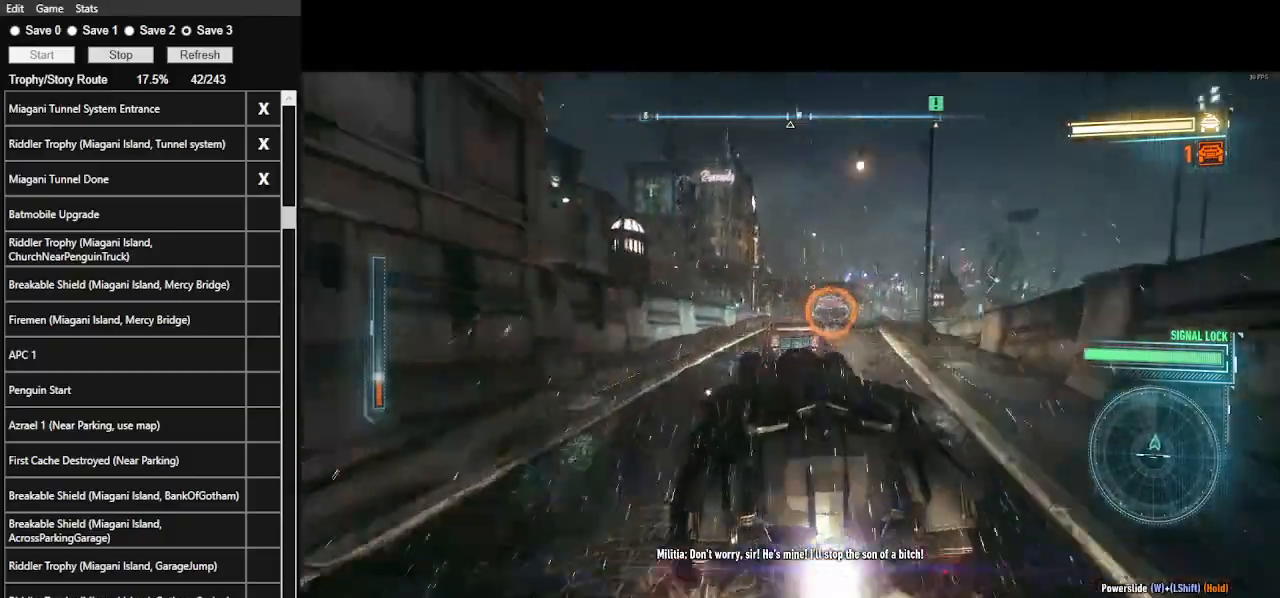
{"keys": ["w"], "mouse": ["left"], "events": [[433, "d", "up"]]}
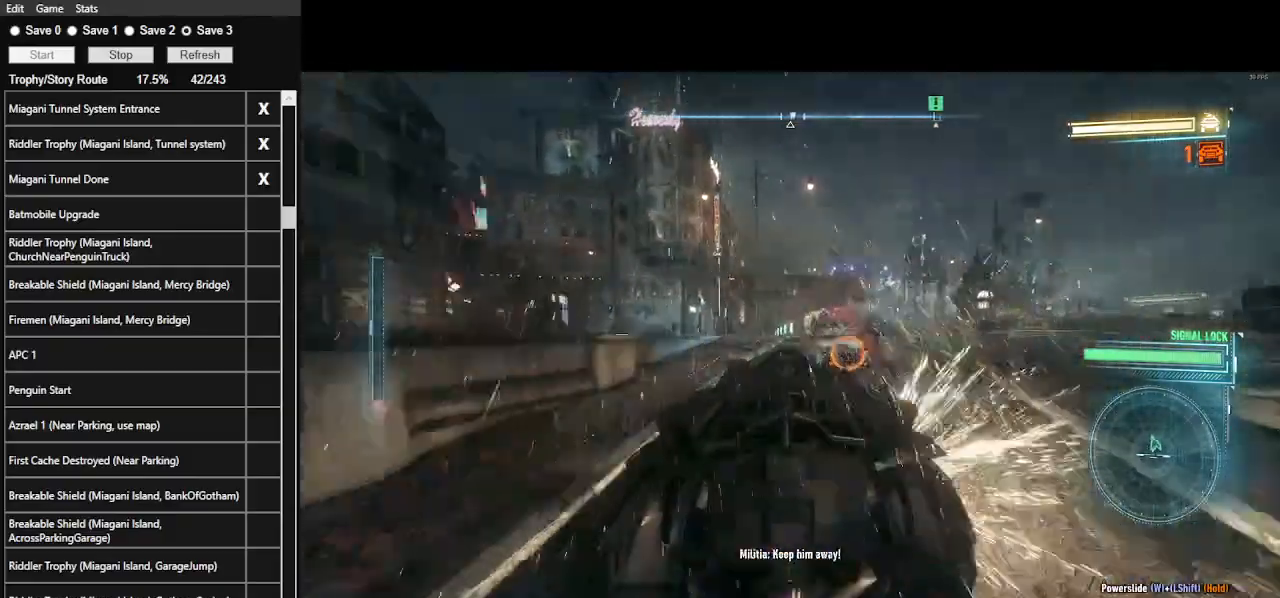
{"keys": ["ctrl_l", "w"], "mouse": [], "events": [[33, "mouse_left", "up"], [233, "ctrl_l", "down"], [366, "ctrl_l", "up"], [466, "ctrl_l", "down"]]}
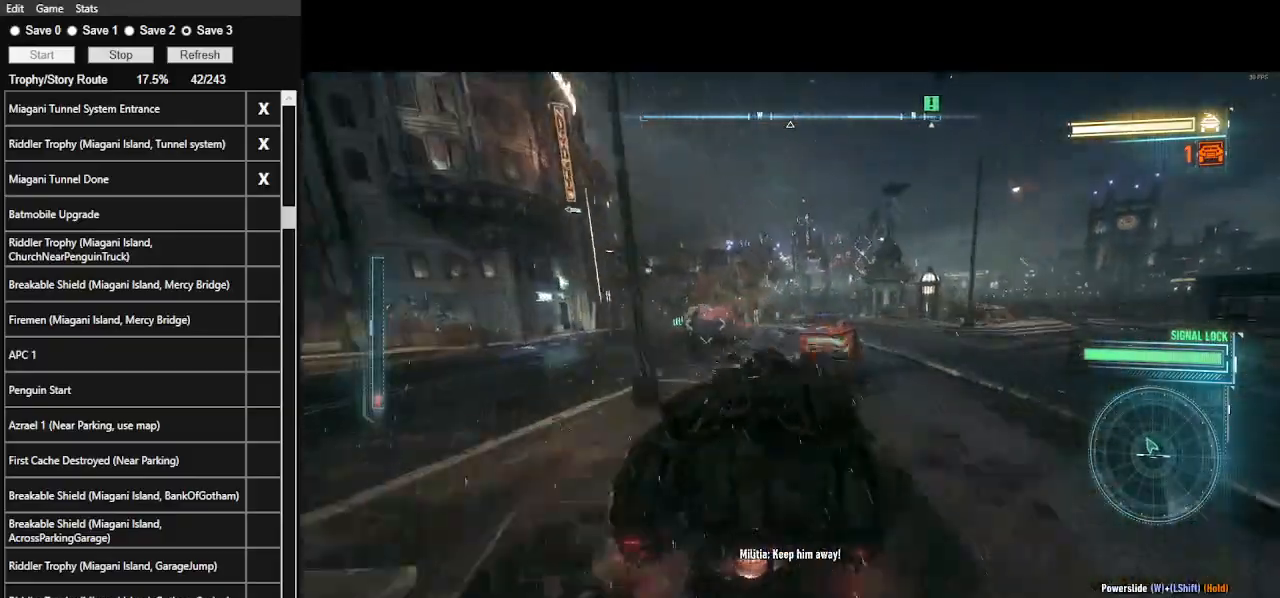
{"keys": ["w"], "mouse": [], "events": [[100, "ctrl_l", "up"], [166, "a", "down"], [333, "a", "up"]]}
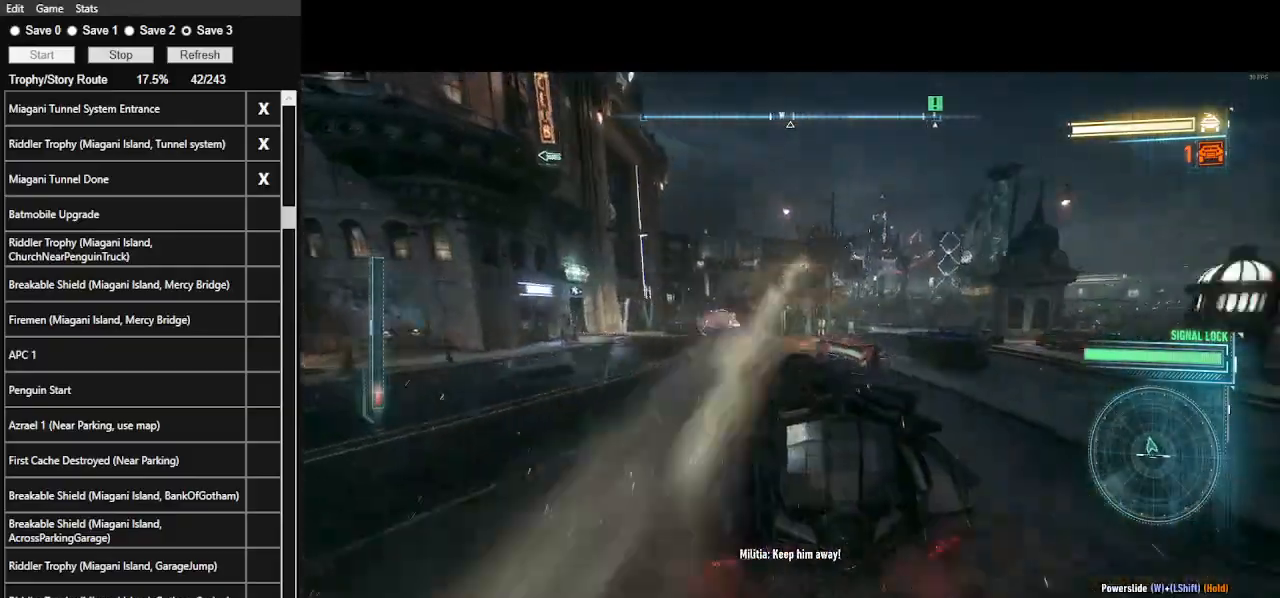
{"keys": ["w"], "mouse": [], "events": []}
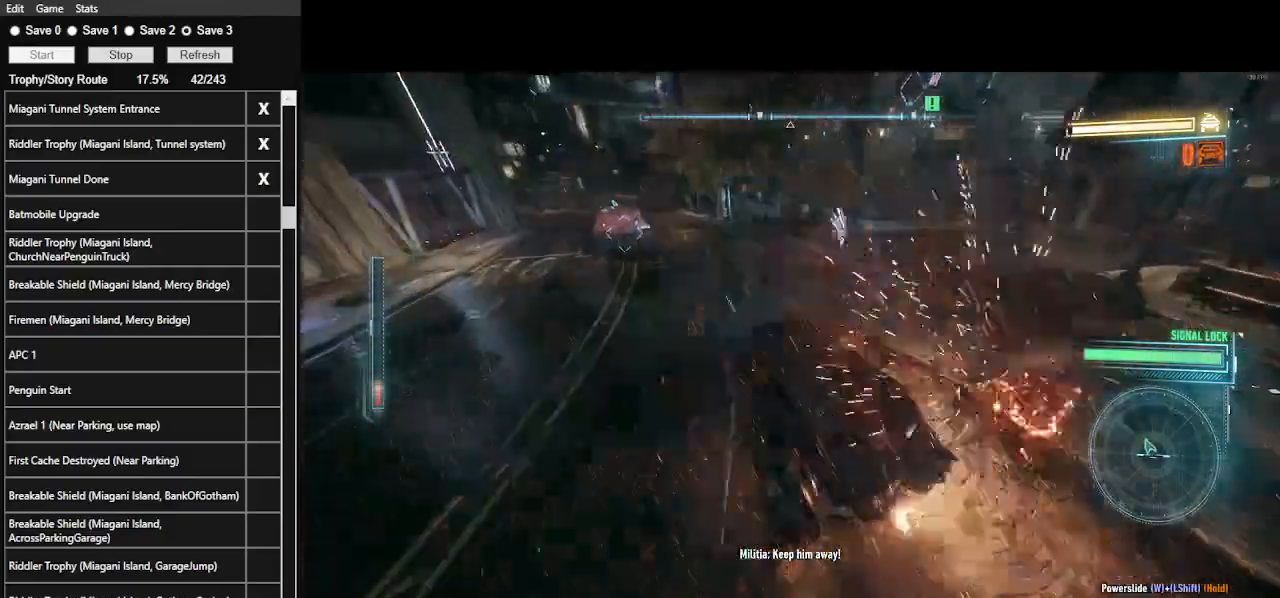
{"keys": ["a", "w"], "mouse": [], "events": [[466, "a", "down"]]}
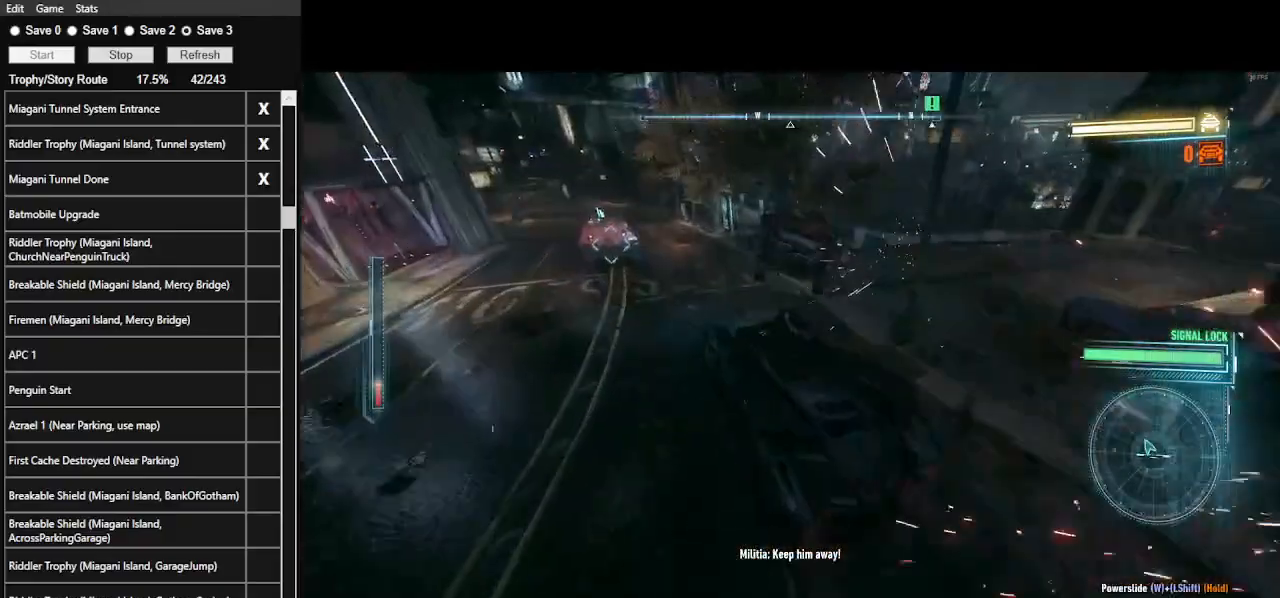
{"keys": ["a", "w"], "mouse": [], "events": [[233, "a", "up"], [433, "a", "down"]]}
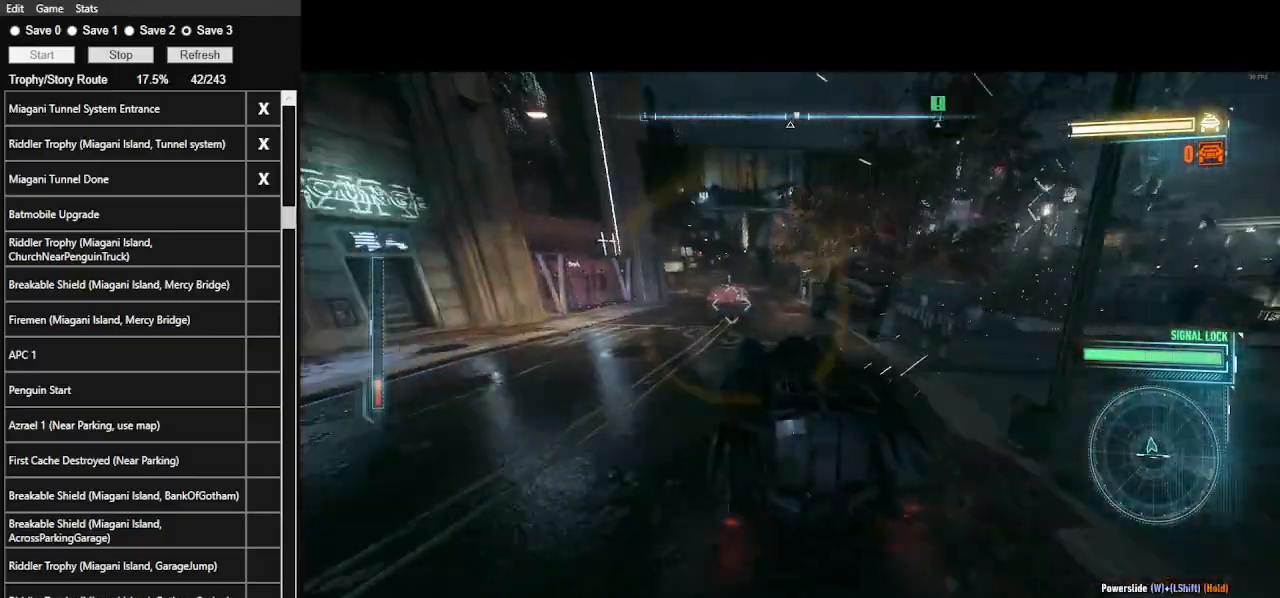
{"keys": ["w"], "mouse": [], "events": [[133, "a", "up"]]}
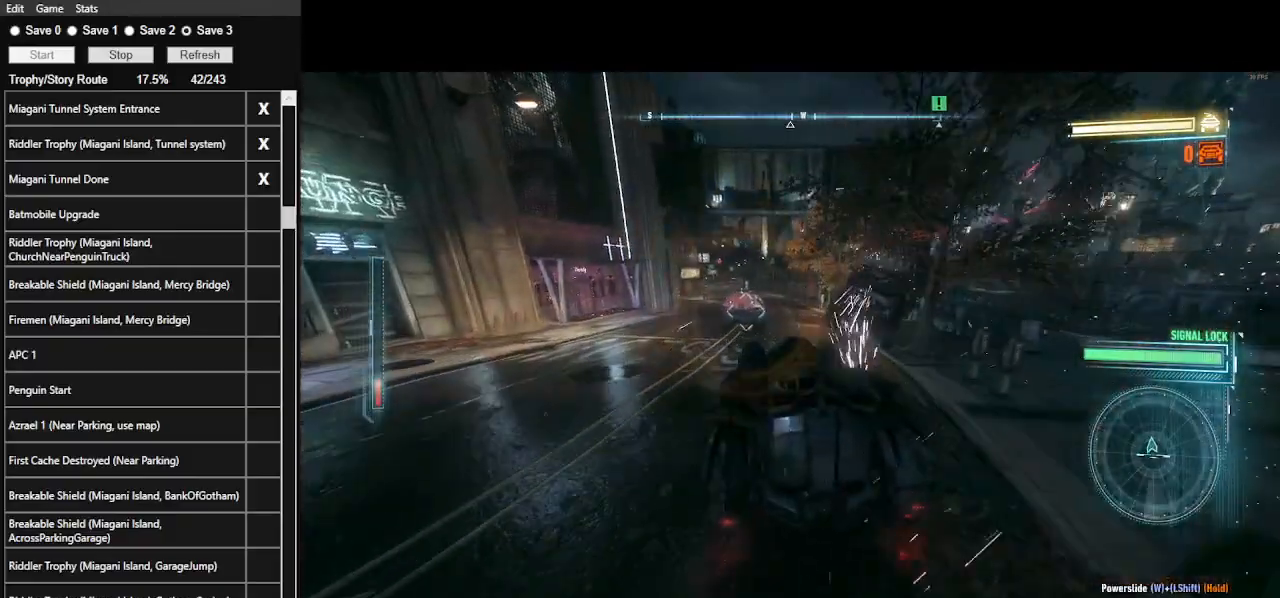
{"keys": ["w"], "mouse": [], "events": []}
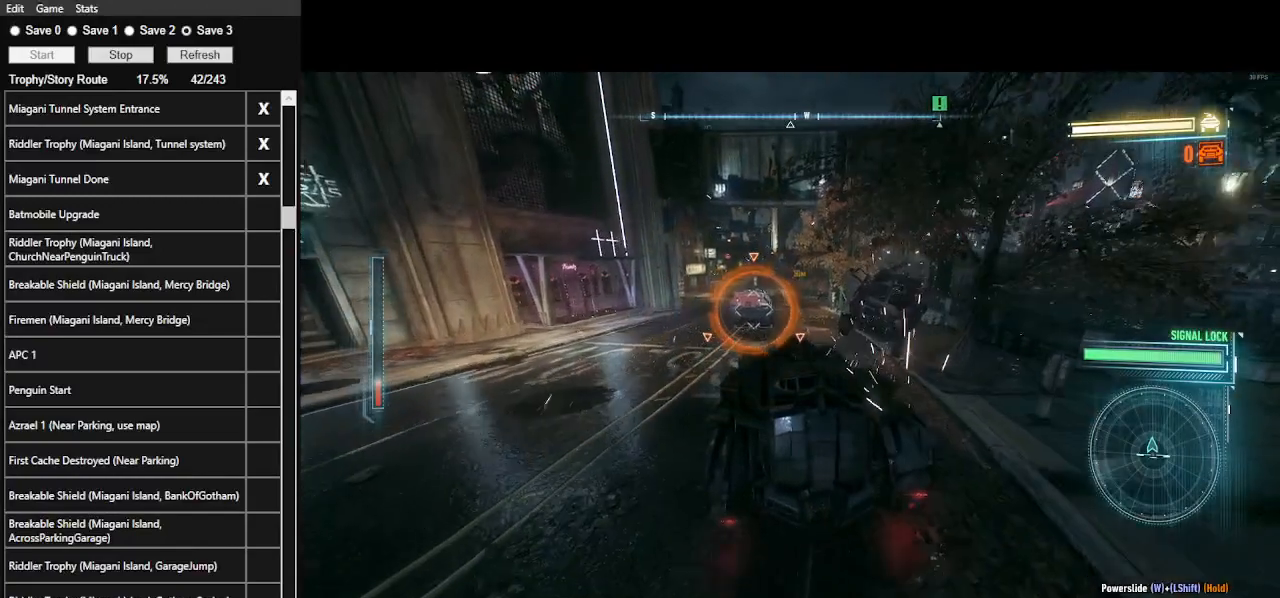
{"keys": ["w"], "mouse": [], "events": []}
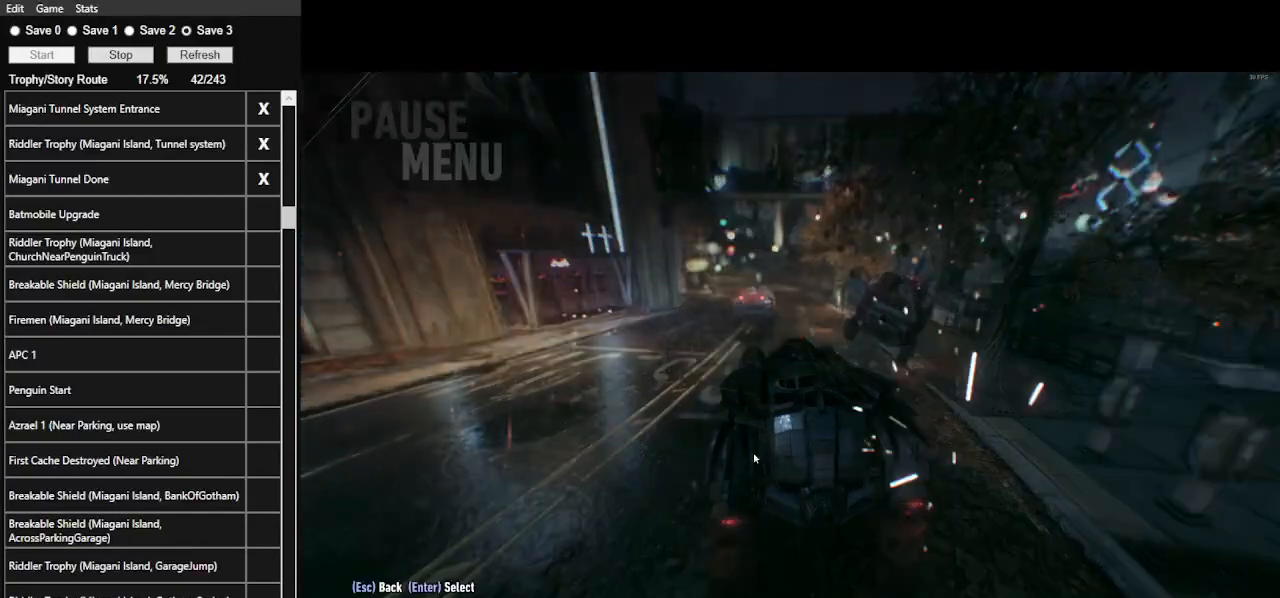
{"keys": ["w"], "mouse": [], "events": []}
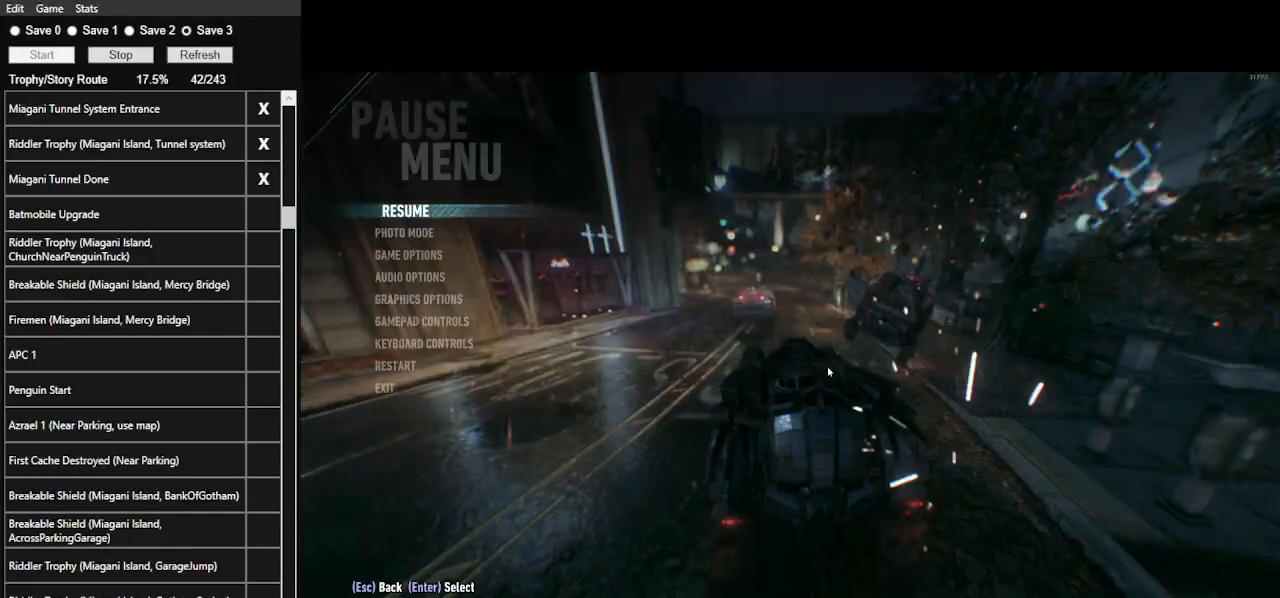
{"keys": ["w"], "mouse": [], "events": []}
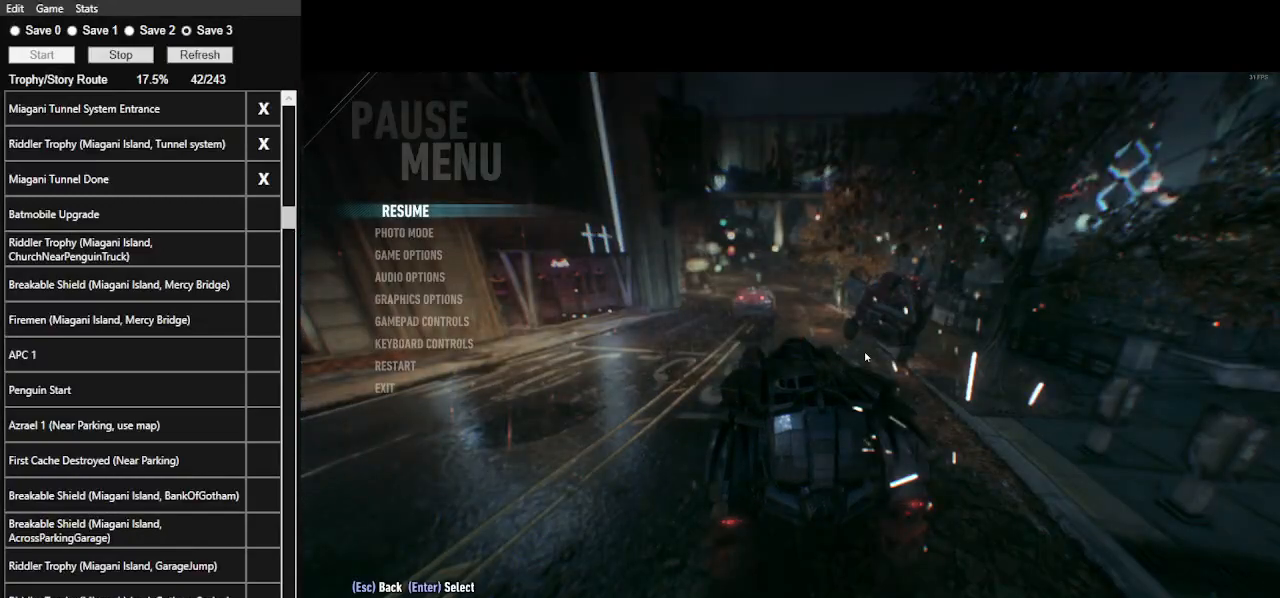
{"keys": ["w"], "mouse": [], "events": []}
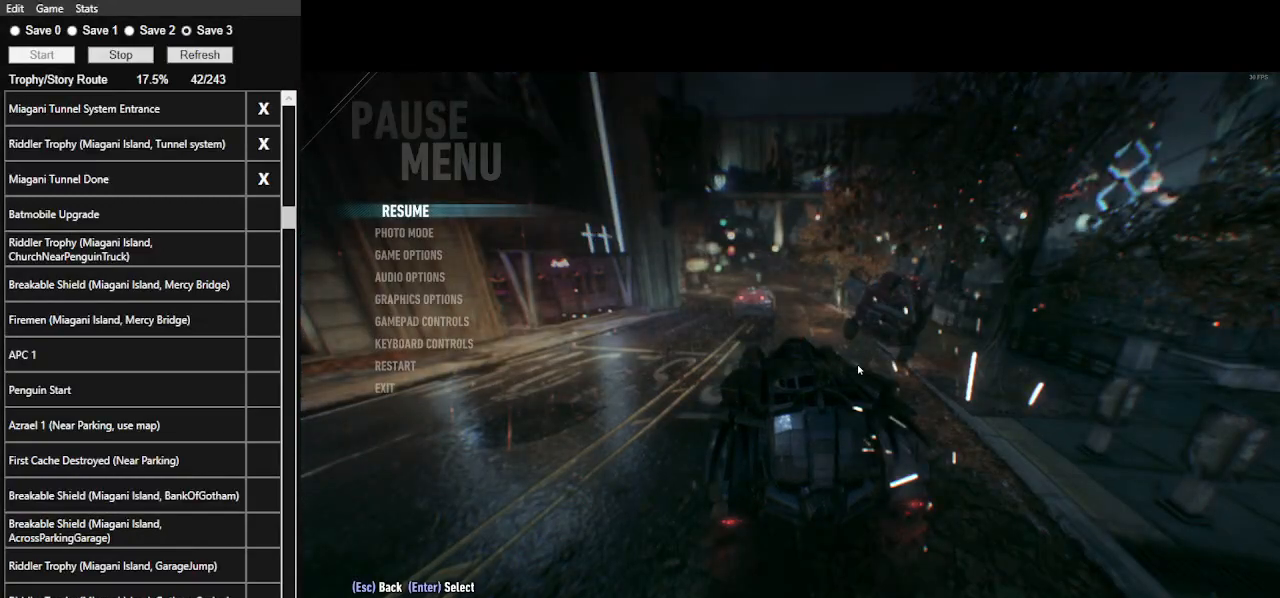
{"keys": ["w"], "mouse": [], "events": []}
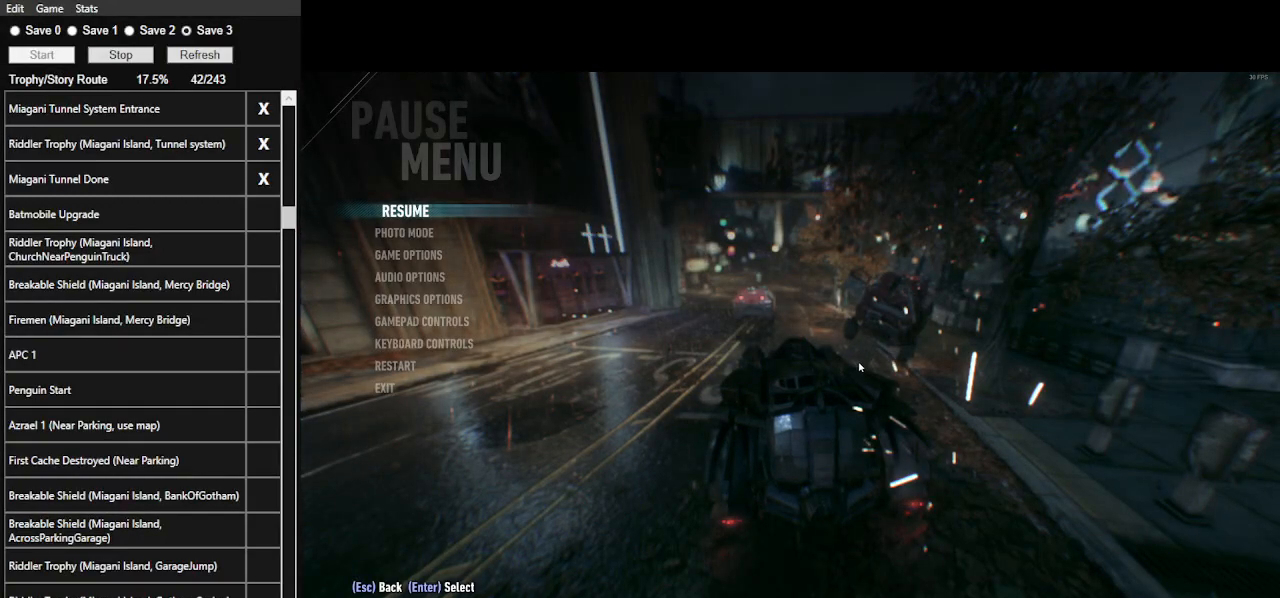
{"keys": ["w"], "mouse": [], "events": []}
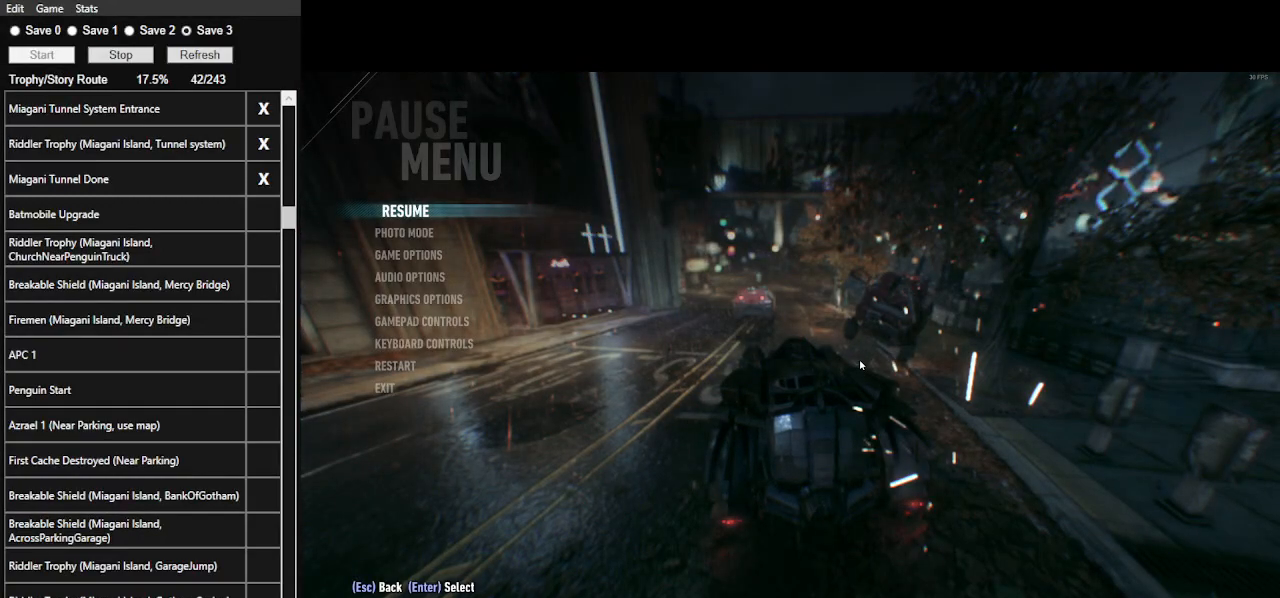
{"keys": ["w"], "mouse": [], "events": []}
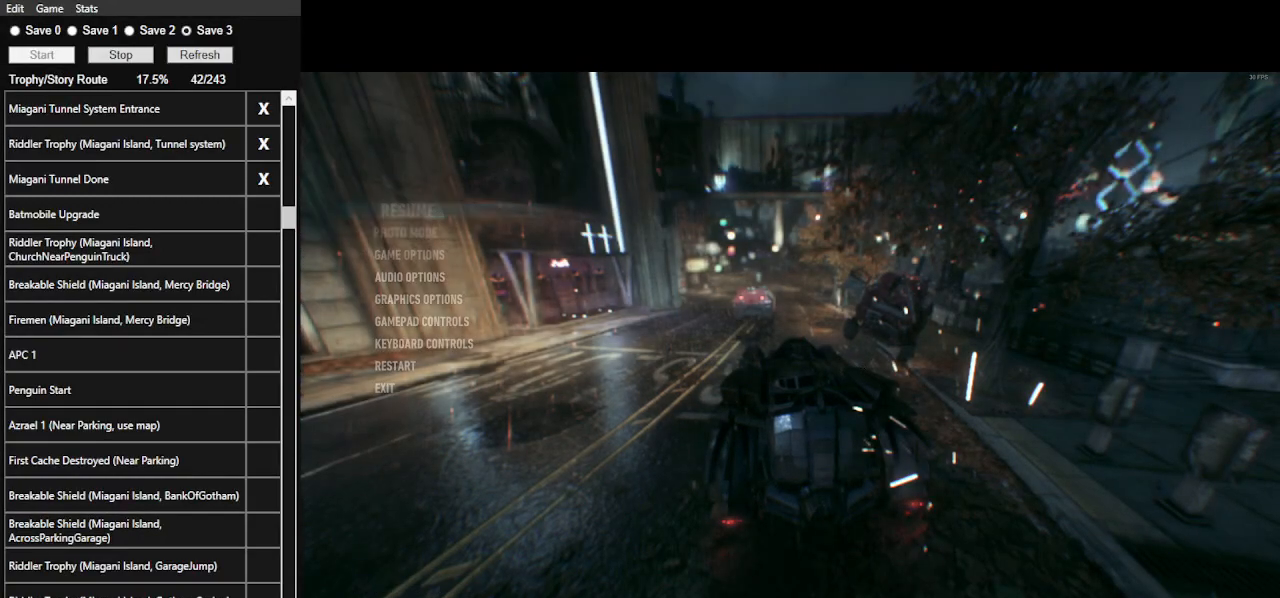
{"keys": ["w"], "mouse": [], "events": [[133, "mouse_left", "down"], [233, "mouse_left", "up"], [366, "mouse_left", "down"], [466, "mouse_left", "up"]]}
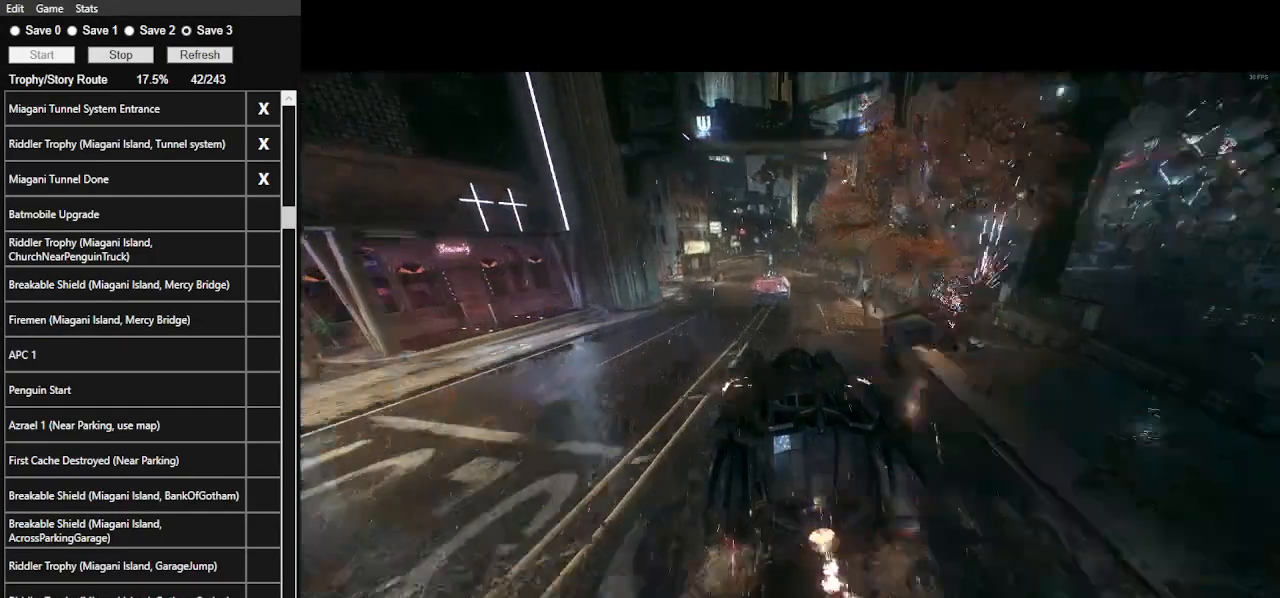
{"keys": ["w"], "mouse": ["left"]}
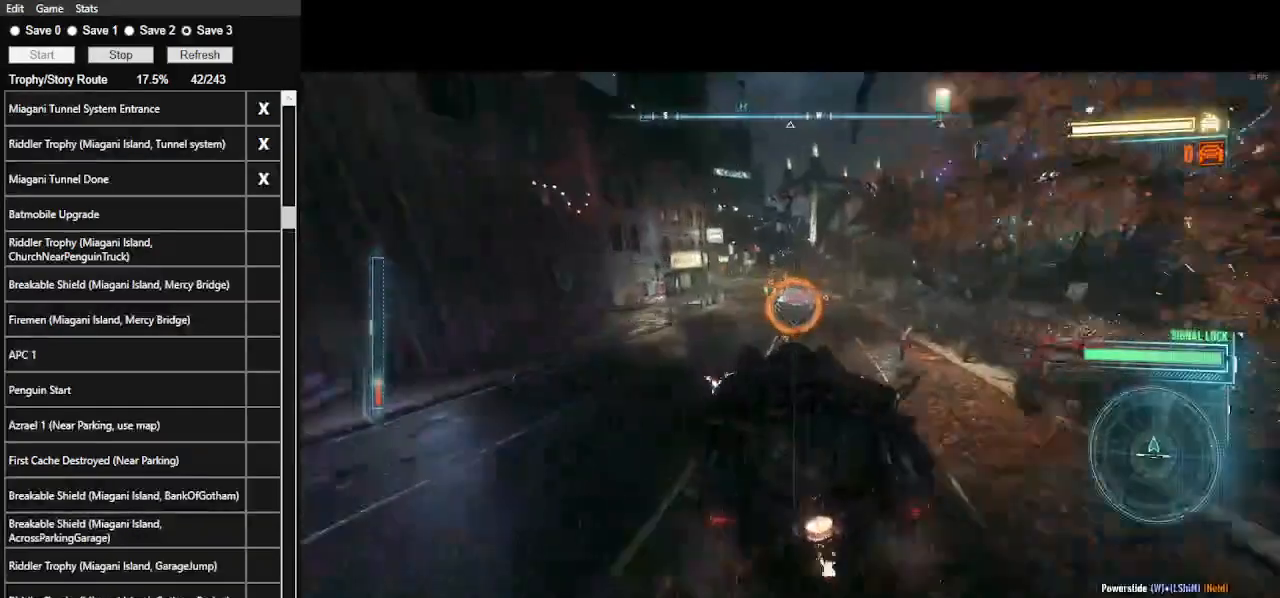
{"keys": ["w"], "mouse": ["left"], "events": [[66, "mouse_left", "up"], [200, "mouse_left", "down"], [333, "mouse_left", "up"], [433, "mouse_left", "down"]]}
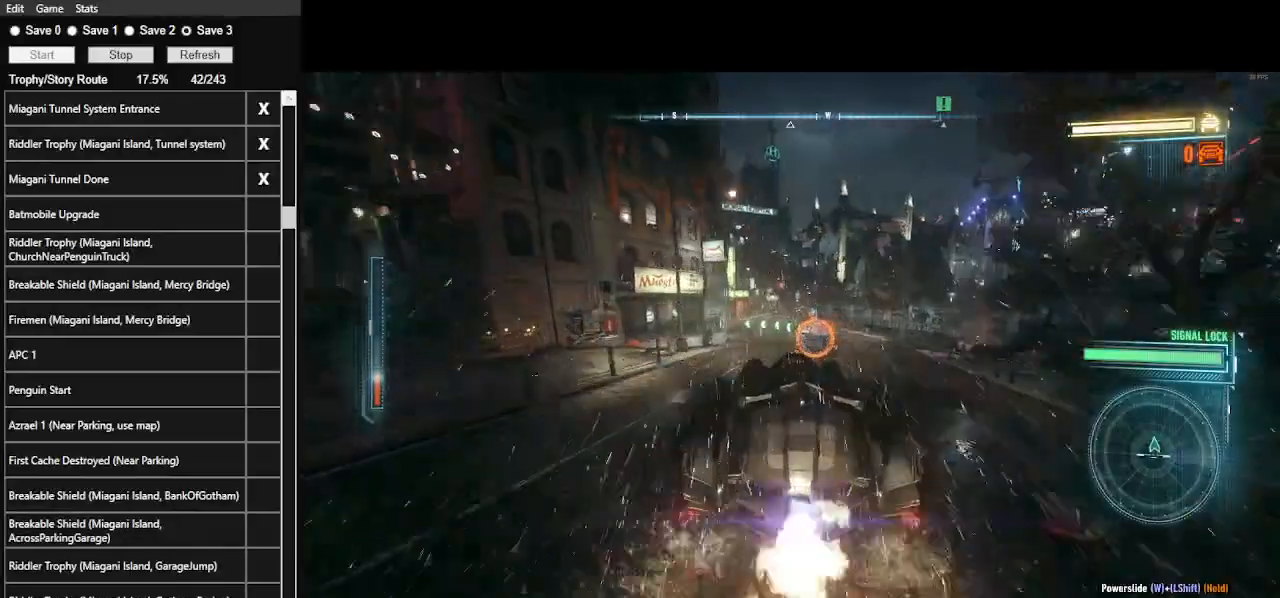
{"keys": ["ctrl_l", "w"], "mouse": [], "events": [[66, "mouse_left", "up"], [500, "ctrl_l", "down"]]}
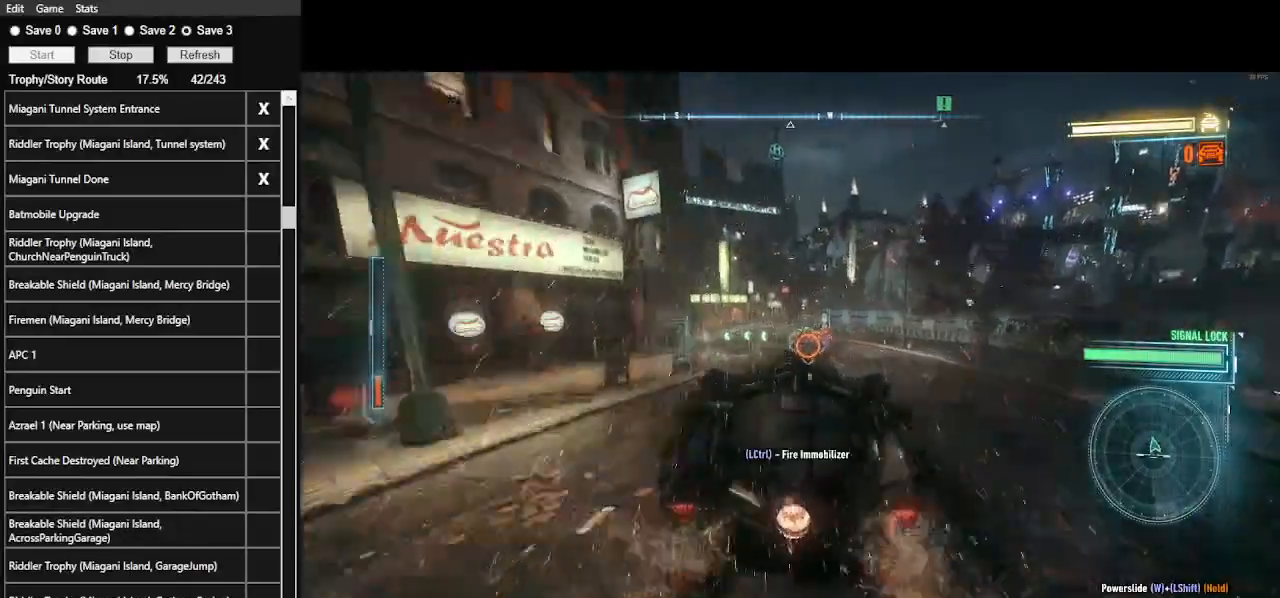
{"keys": ["a", "shift_l", "w"], "mouse": [], "events": [[133, "ctrl_l", "up"], [233, "a", "down"], [366, "shift_l", "down"]]}
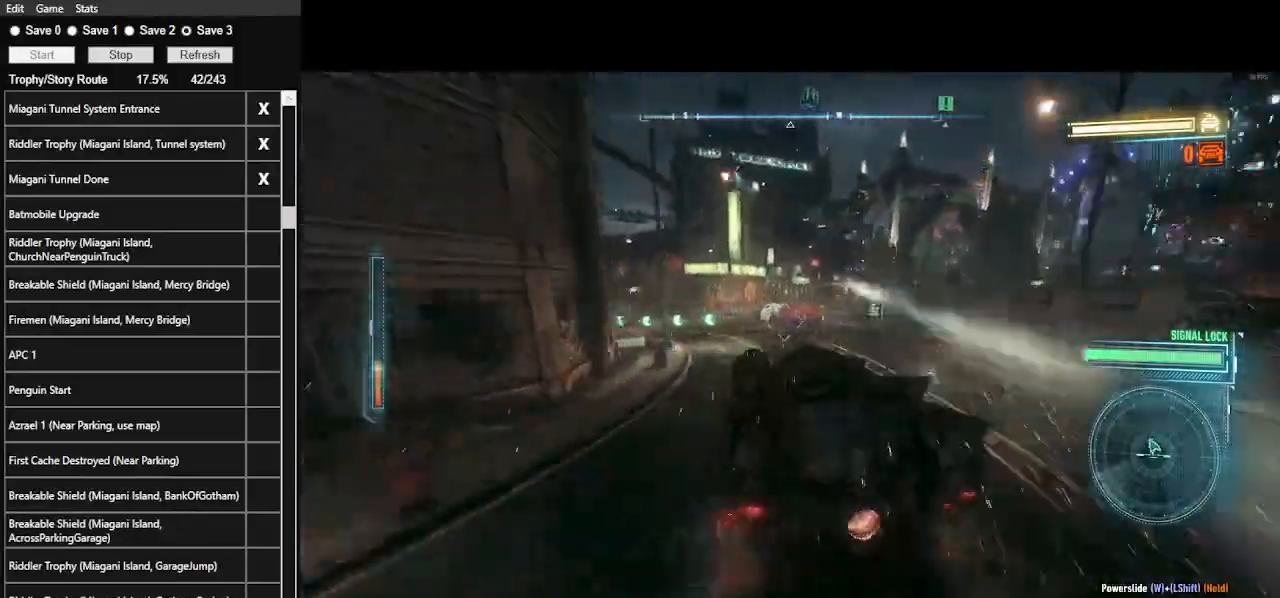
{"keys": ["w"], "mouse": [], "events": [[66, "shift_l", "up"], [100, "a", "up"]]}